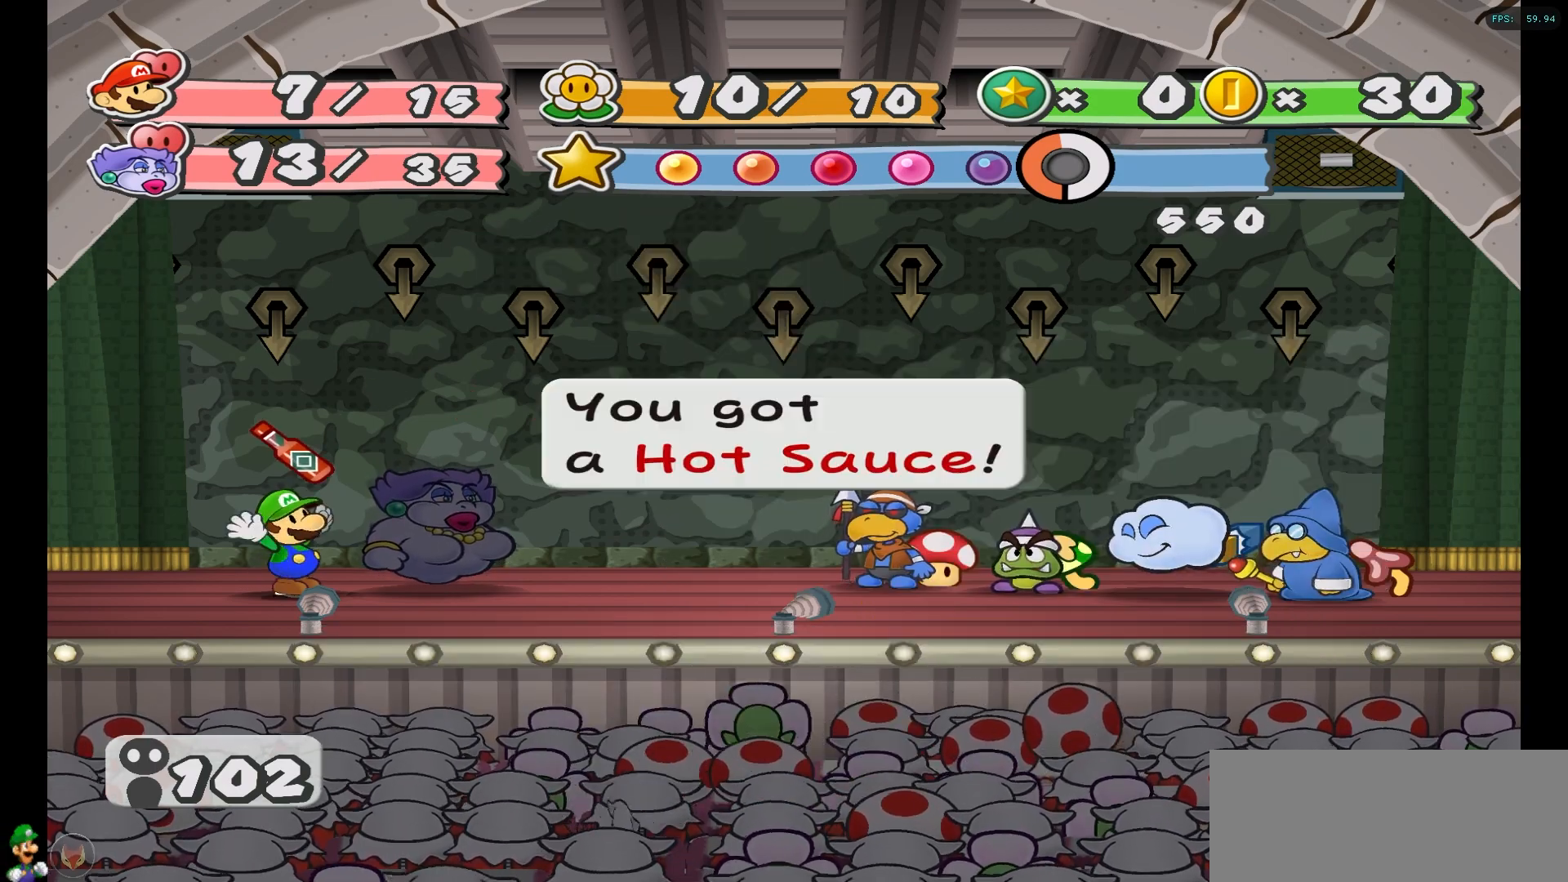
Gameplay with a controller (Nintendo layout); each line is a JSON object with the inputs held at the frame after it. "events" lists button and stick changes between this image and that frame as [ms after this image, input, new state], when the widget could be followed in between. Not read: L1 L3 R3.
{"buttons": [], "left_stick": "center", "right_stick": "center", "events": [[17, "A", "up"], [83, "A", "down"], [200, "A", "up"]]}
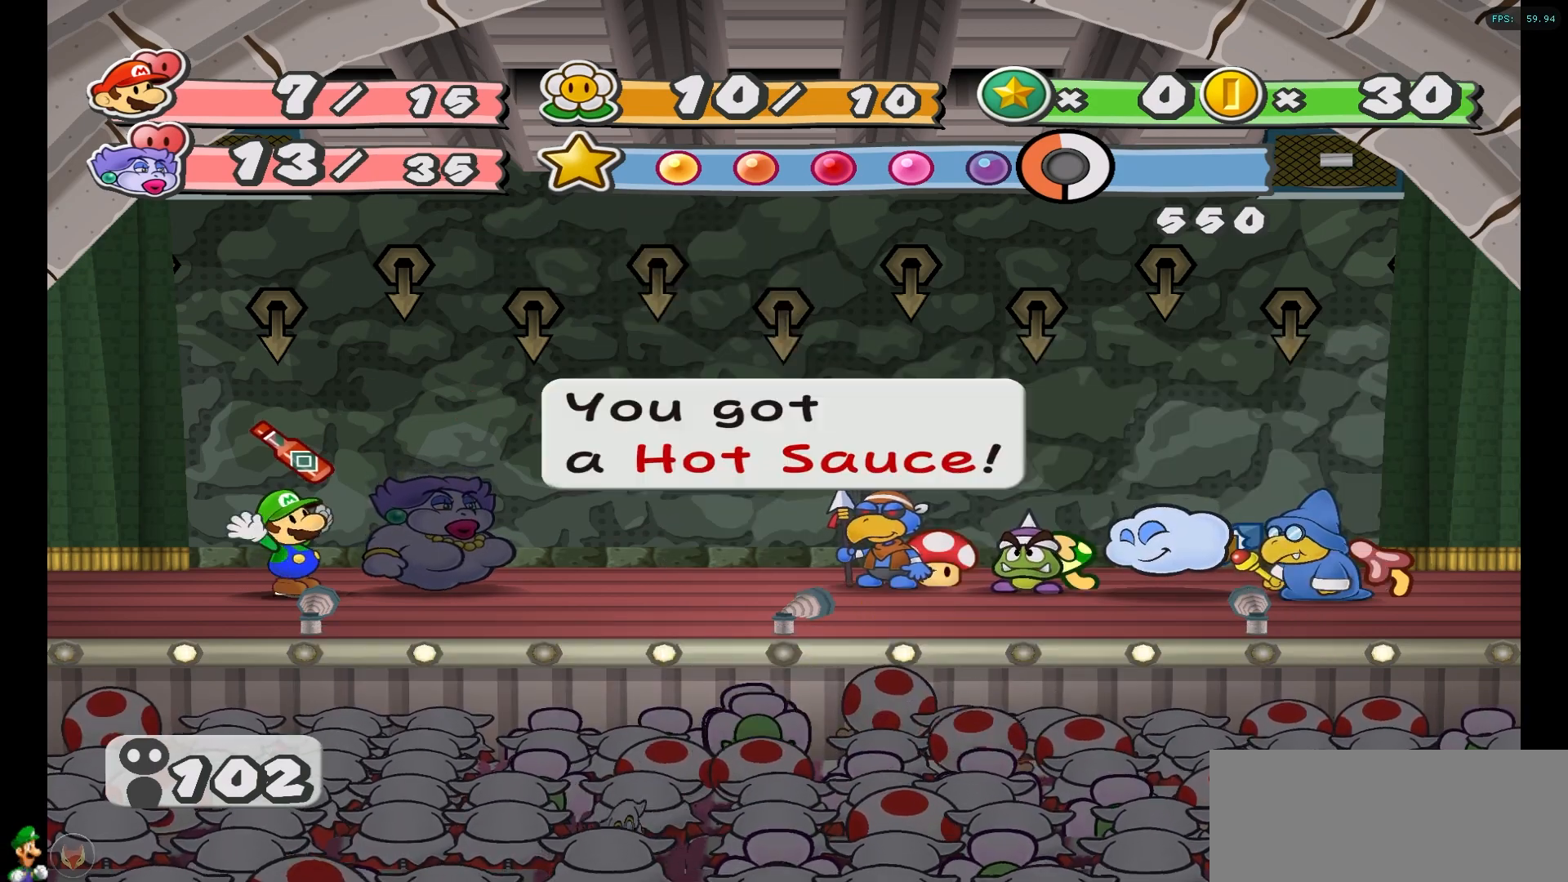
{"buttons": [], "left_stick": "center", "right_stick": "center", "events": []}
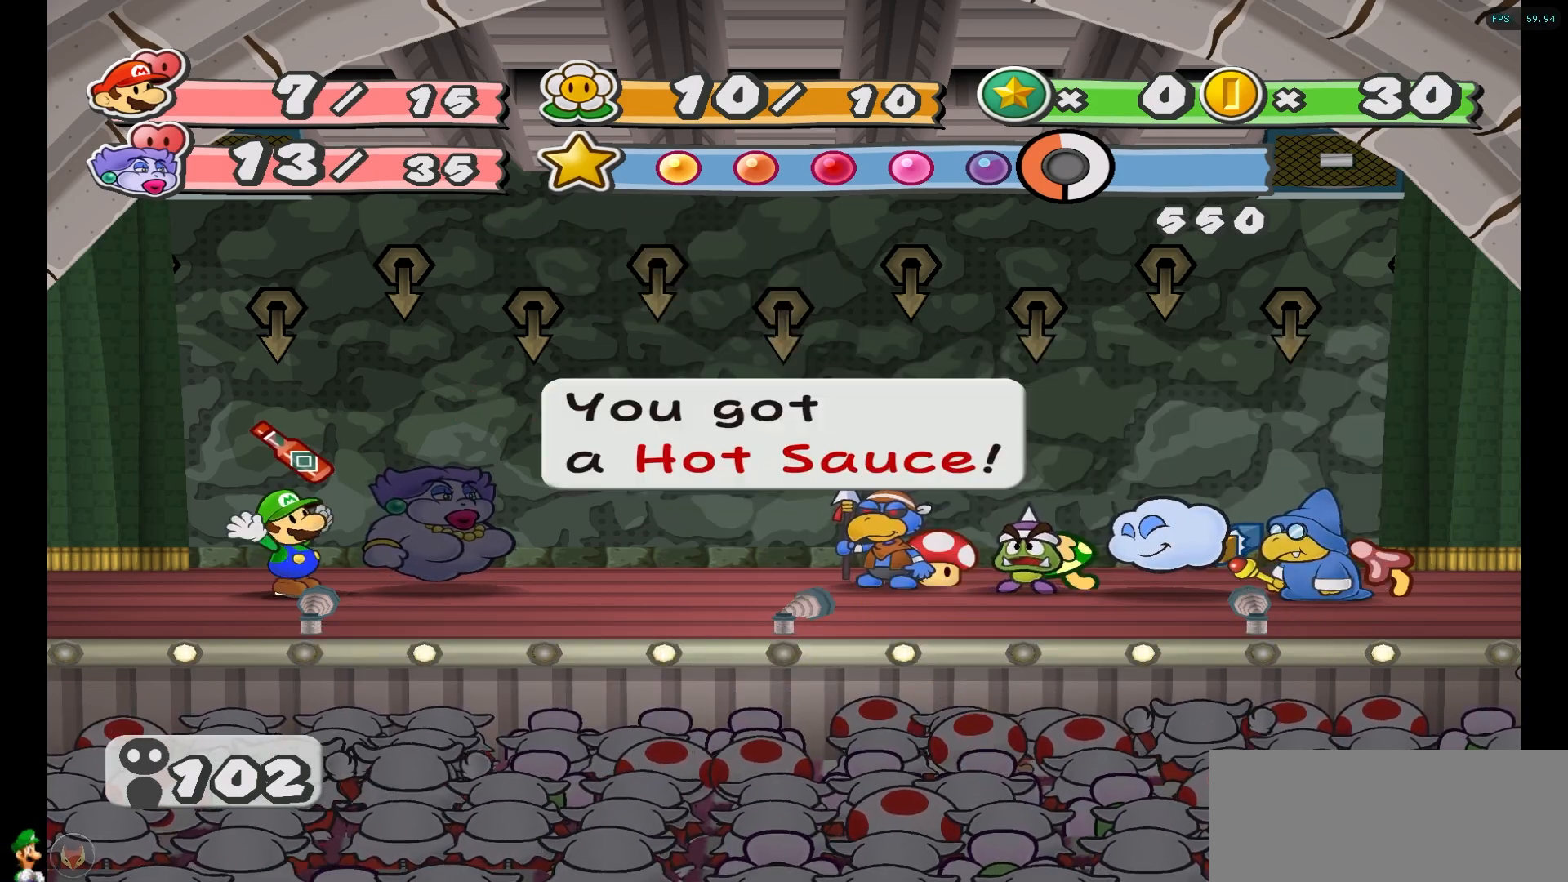
{"buttons": [], "left_stick": "center", "right_stick": "center", "events": []}
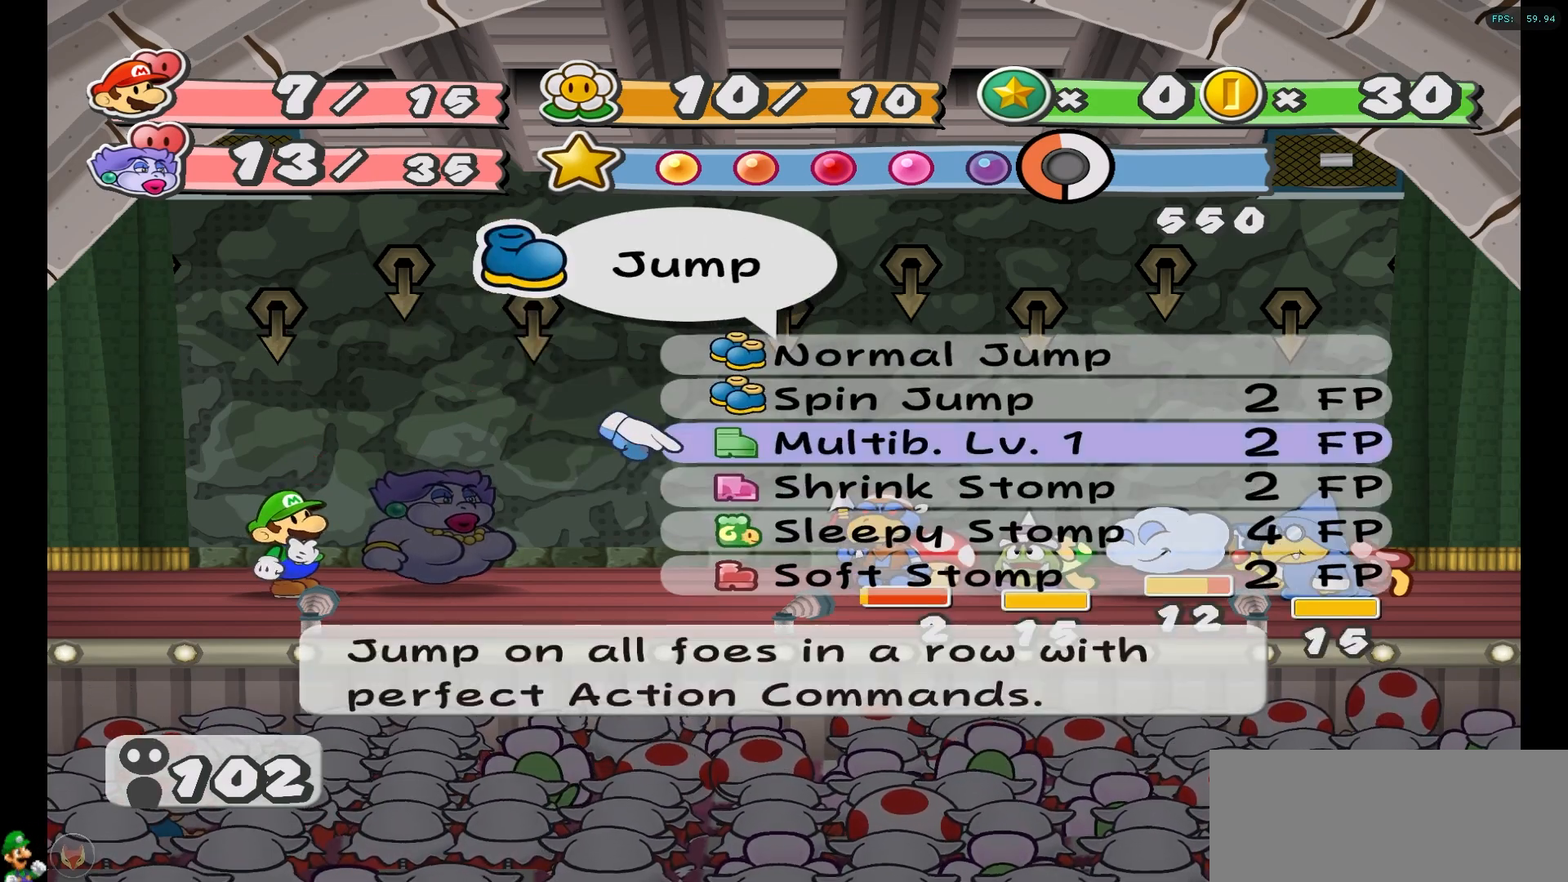
{"buttons": [], "left_stick": "center", "right_stick": "center", "events": []}
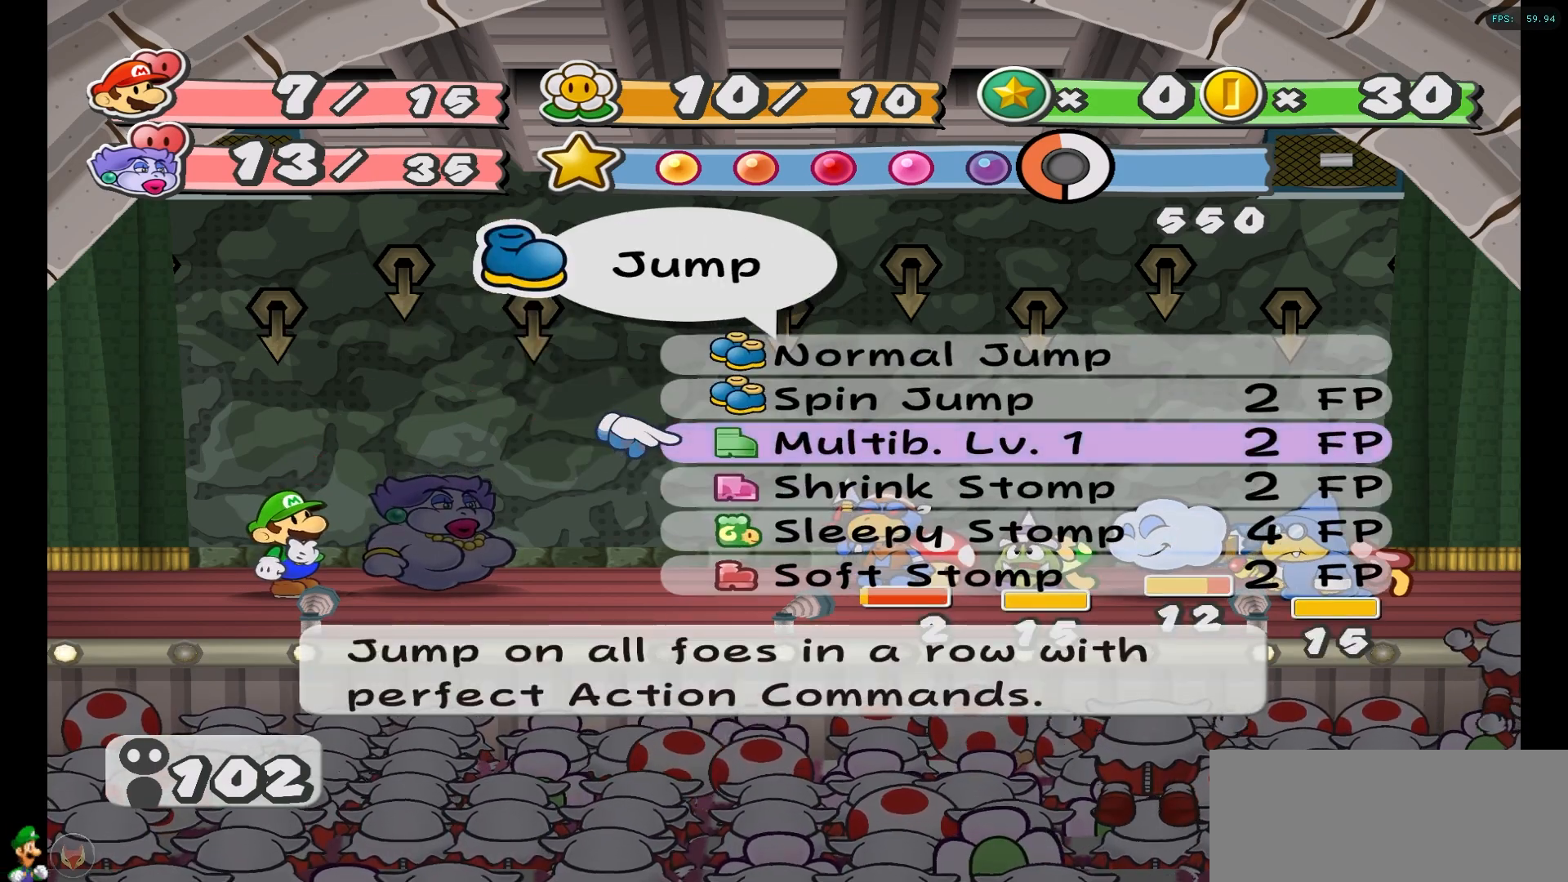
{"buttons": [], "left_stick": "center", "right_stick": "center", "events": []}
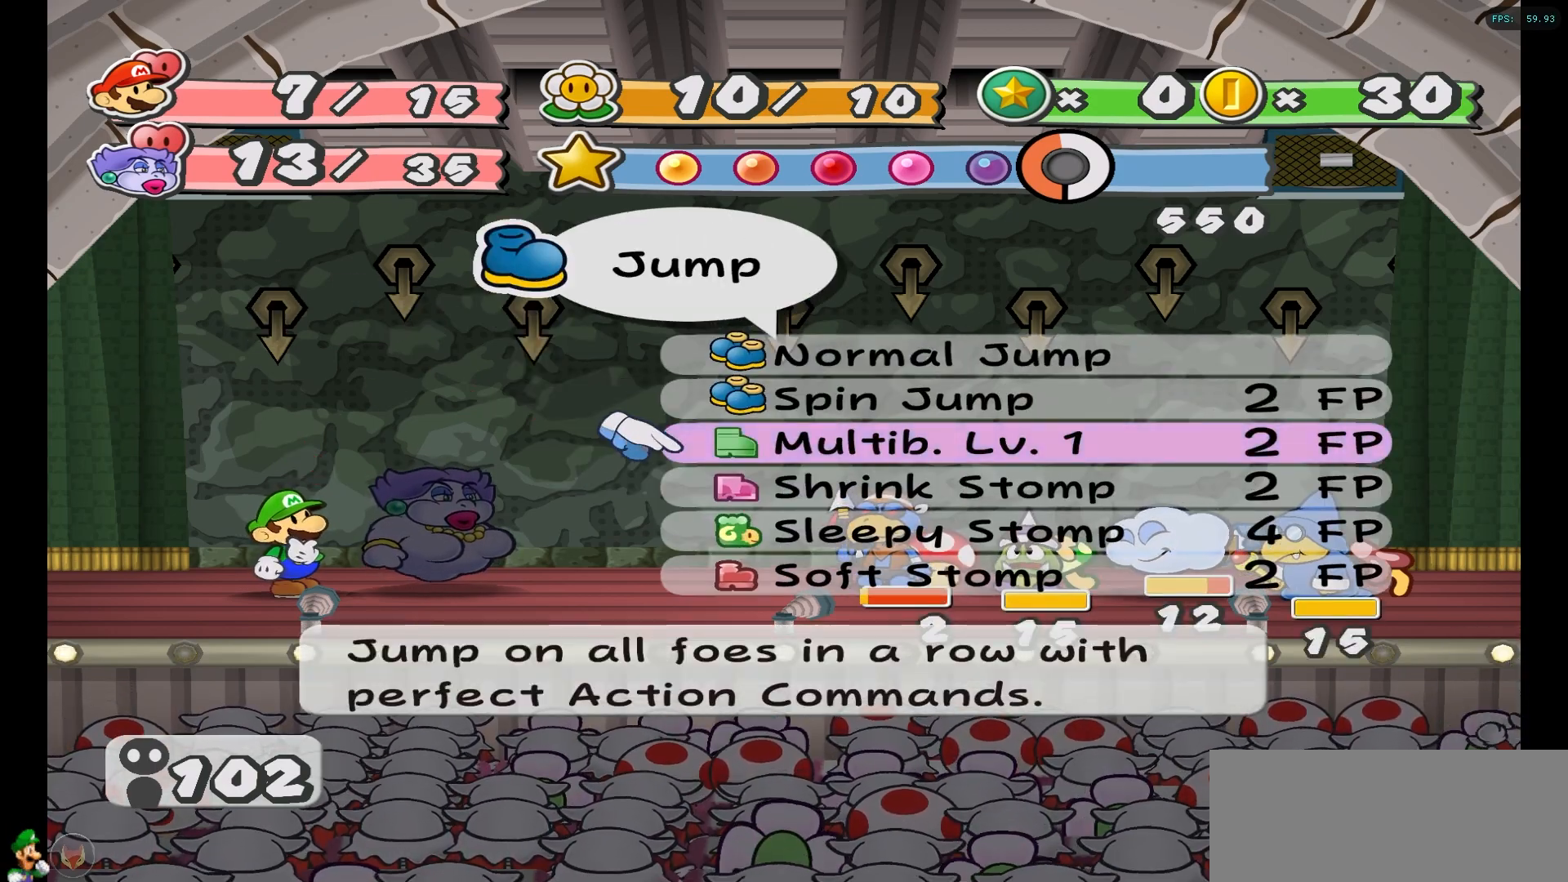
{"buttons": [], "left_stick": "center", "right_stick": "center", "events": []}
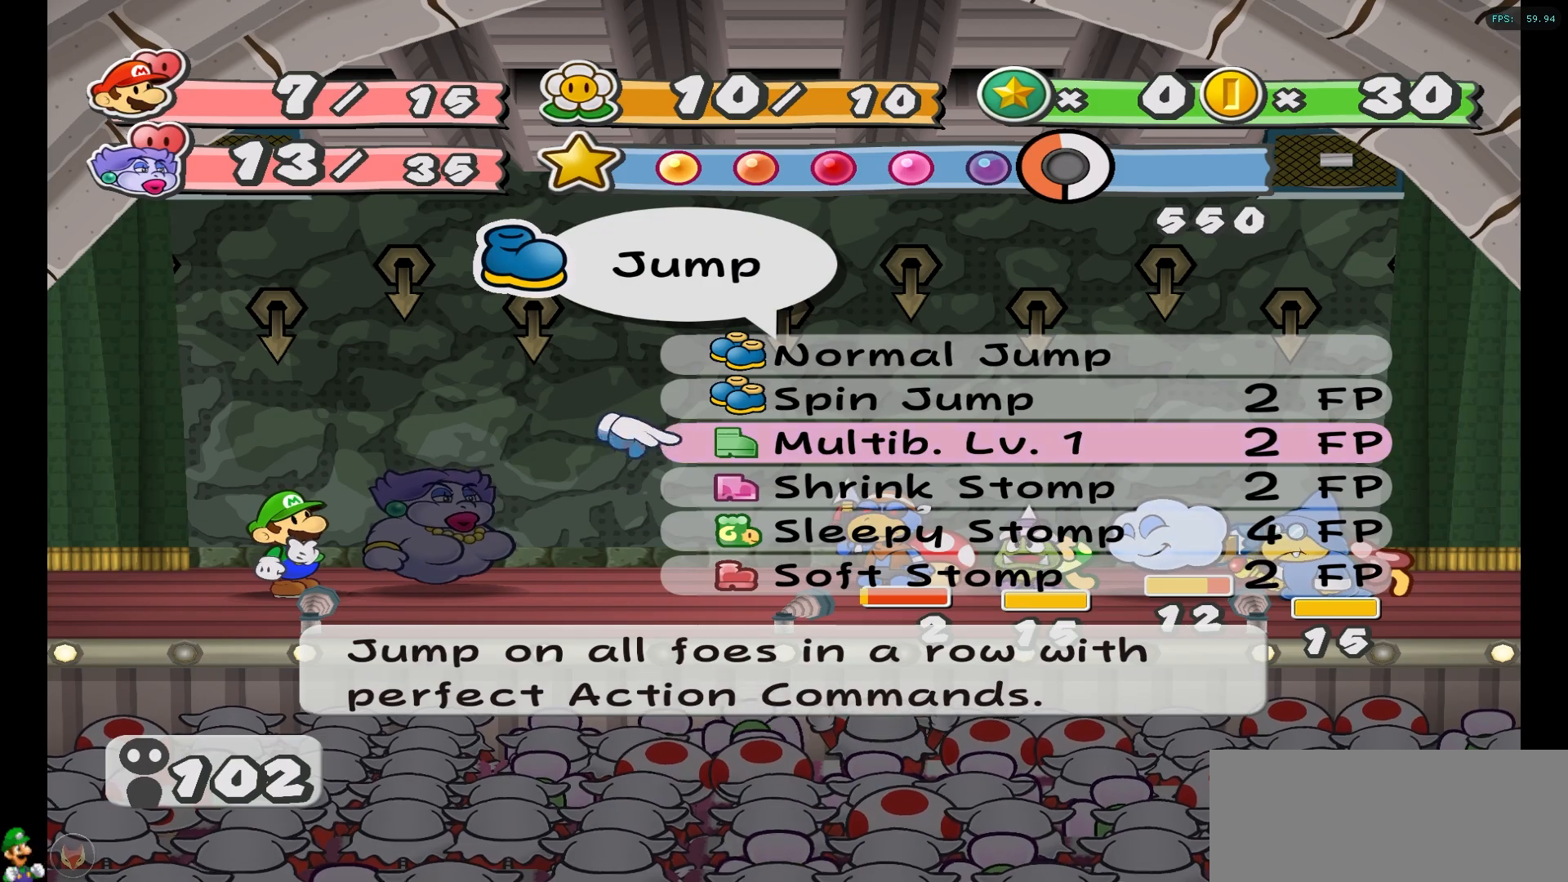
{"buttons": [], "left_stick": "center", "right_stick": "center", "events": [[300, "left_stick", "right"], [500, "left_stick", "center"]]}
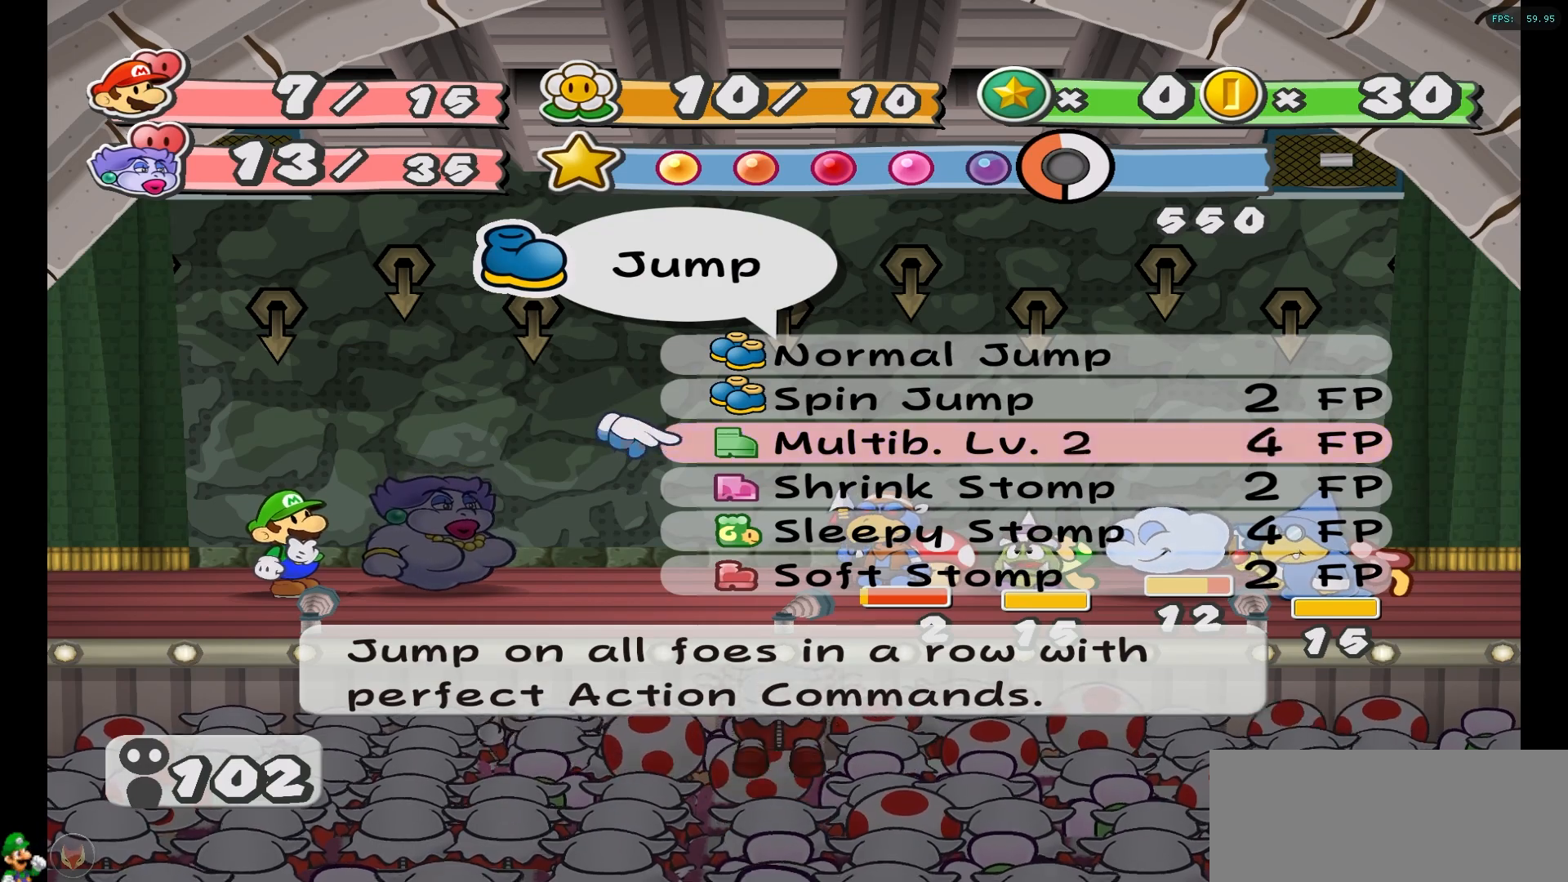
{"buttons": [], "left_stick": "center", "right_stick": "center", "events": [[217, "left_stick", "left"], [383, "left_stick", "center"]]}
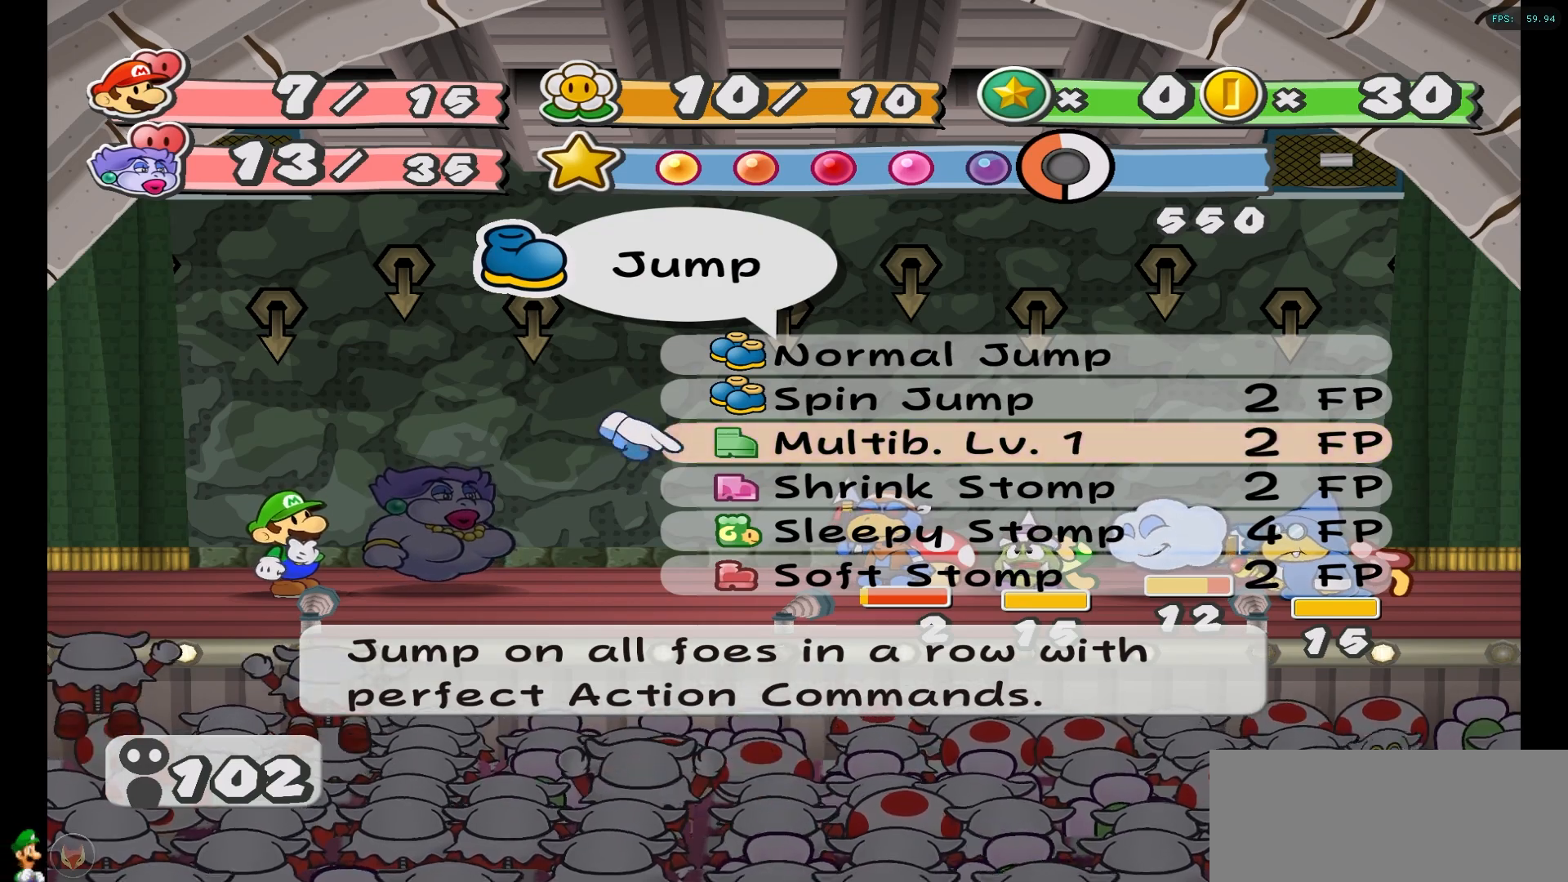
{"buttons": [], "left_stick": "center", "right_stick": "center", "events": [[83, "A", "down"], [167, "A", "up"], [250, "A", "down"], [333, "A", "up"]]}
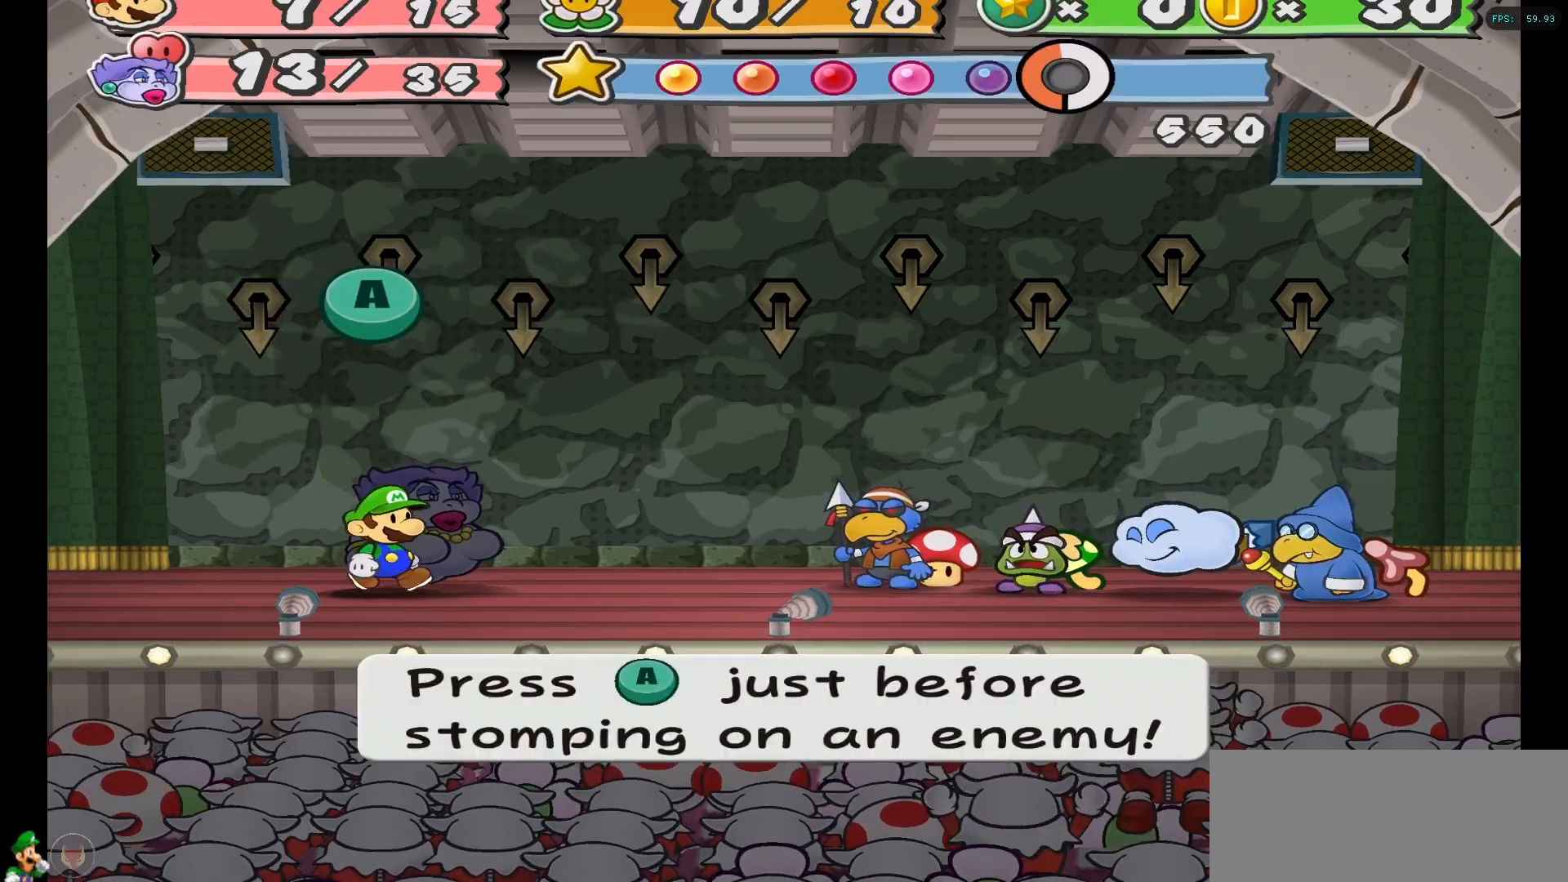
{"buttons": [], "left_stick": "center", "right_stick": "center", "events": []}
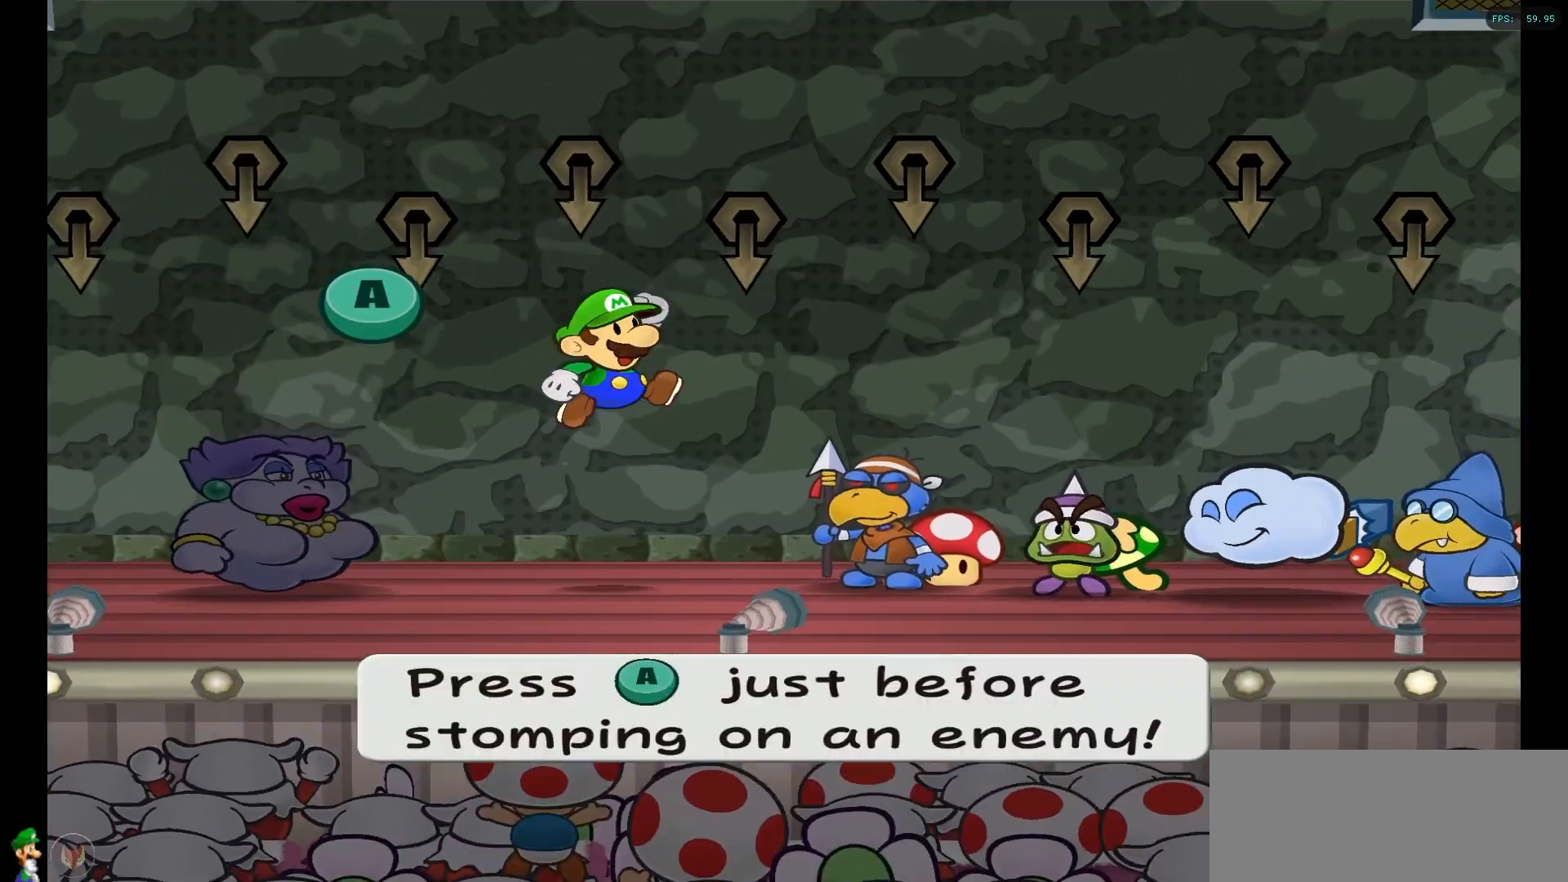
{"buttons": ["A"], "left_stick": "center", "right_stick": "center", "events": [[500, "A", "down"]]}
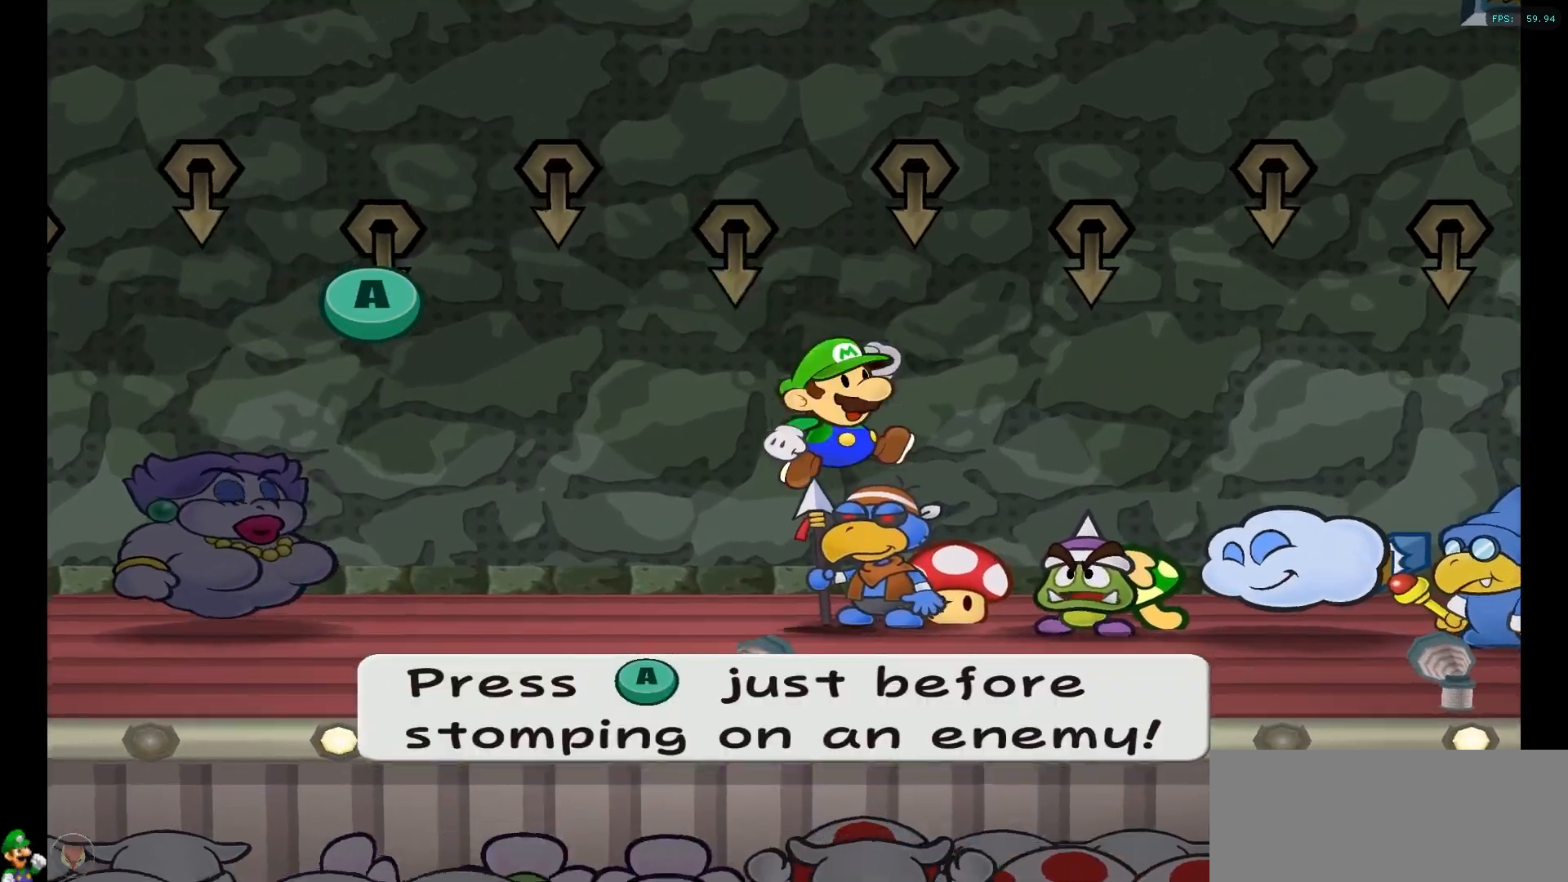
{"buttons": ["A"], "left_stick": "center", "right_stick": "center", "events": [[200, "A", "up"], [317, "A", "down"]]}
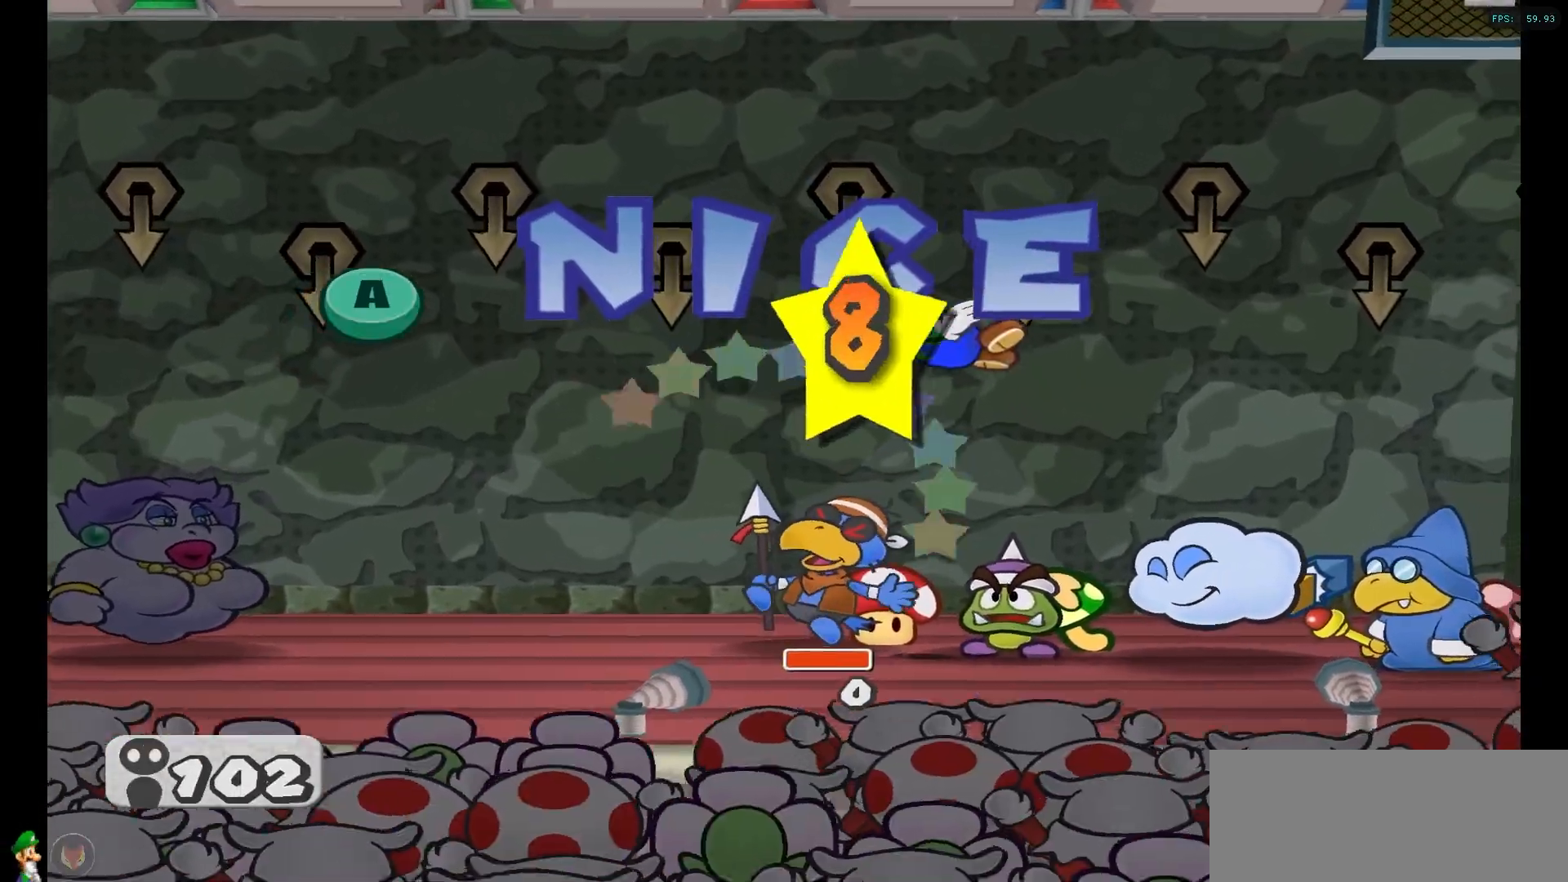
{"buttons": ["A"], "left_stick": "center", "right_stick": "center", "events": [[17, "A", "up"], [183, "A", "down"], [383, "A", "up"], [483, "A", "down"]]}
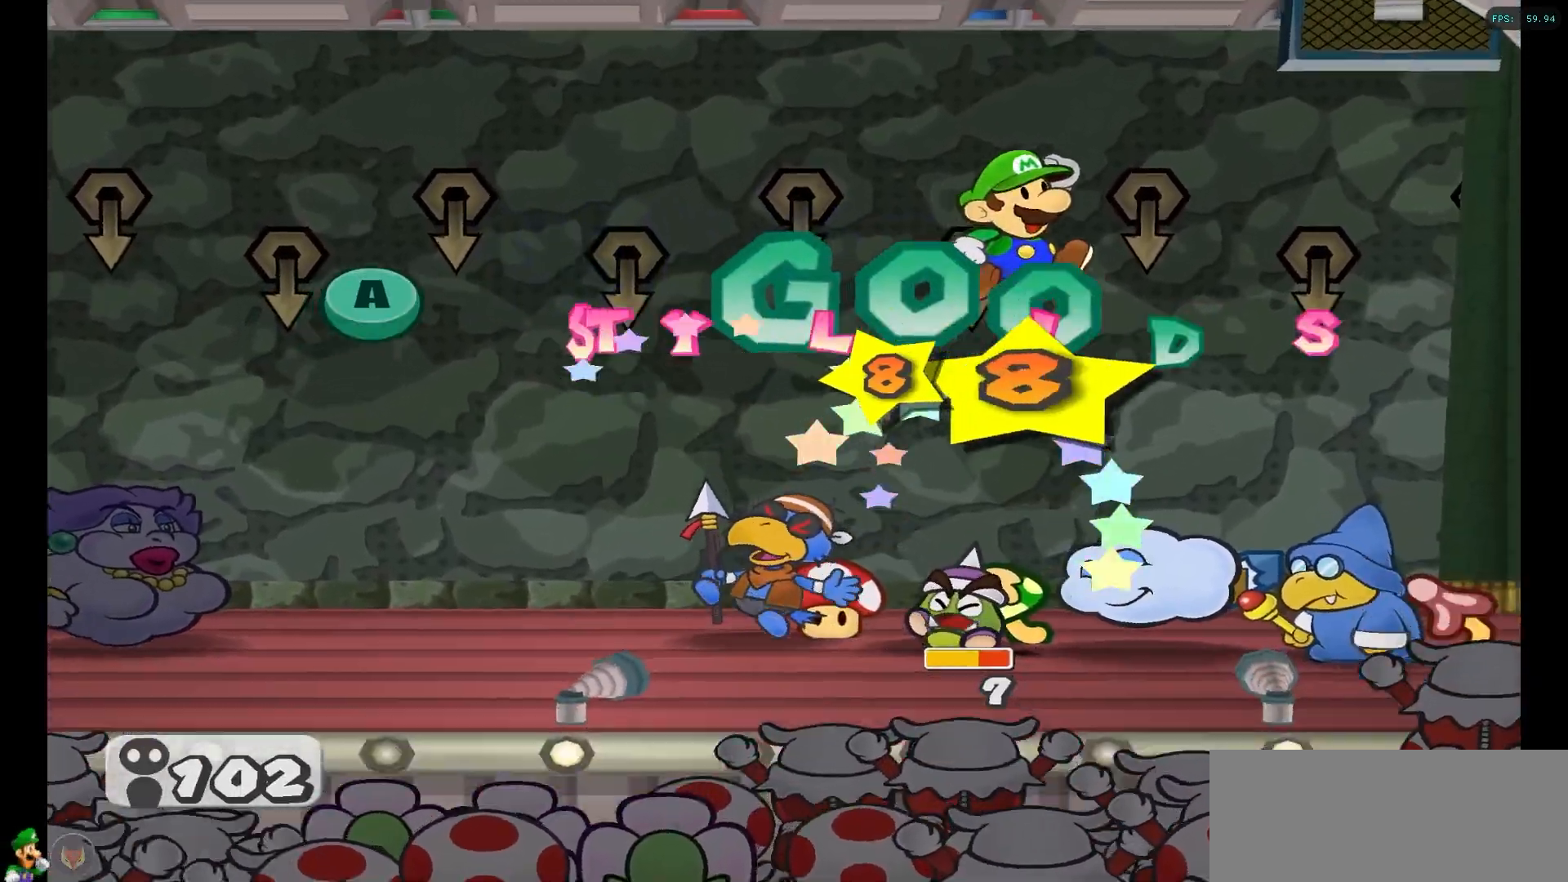
{"buttons": ["A"], "left_stick": "center", "right_stick": "center", "events": [[183, "A", "up"], [367, "R1", "down"], [417, "A", "down"], [417, "R1", "up"]]}
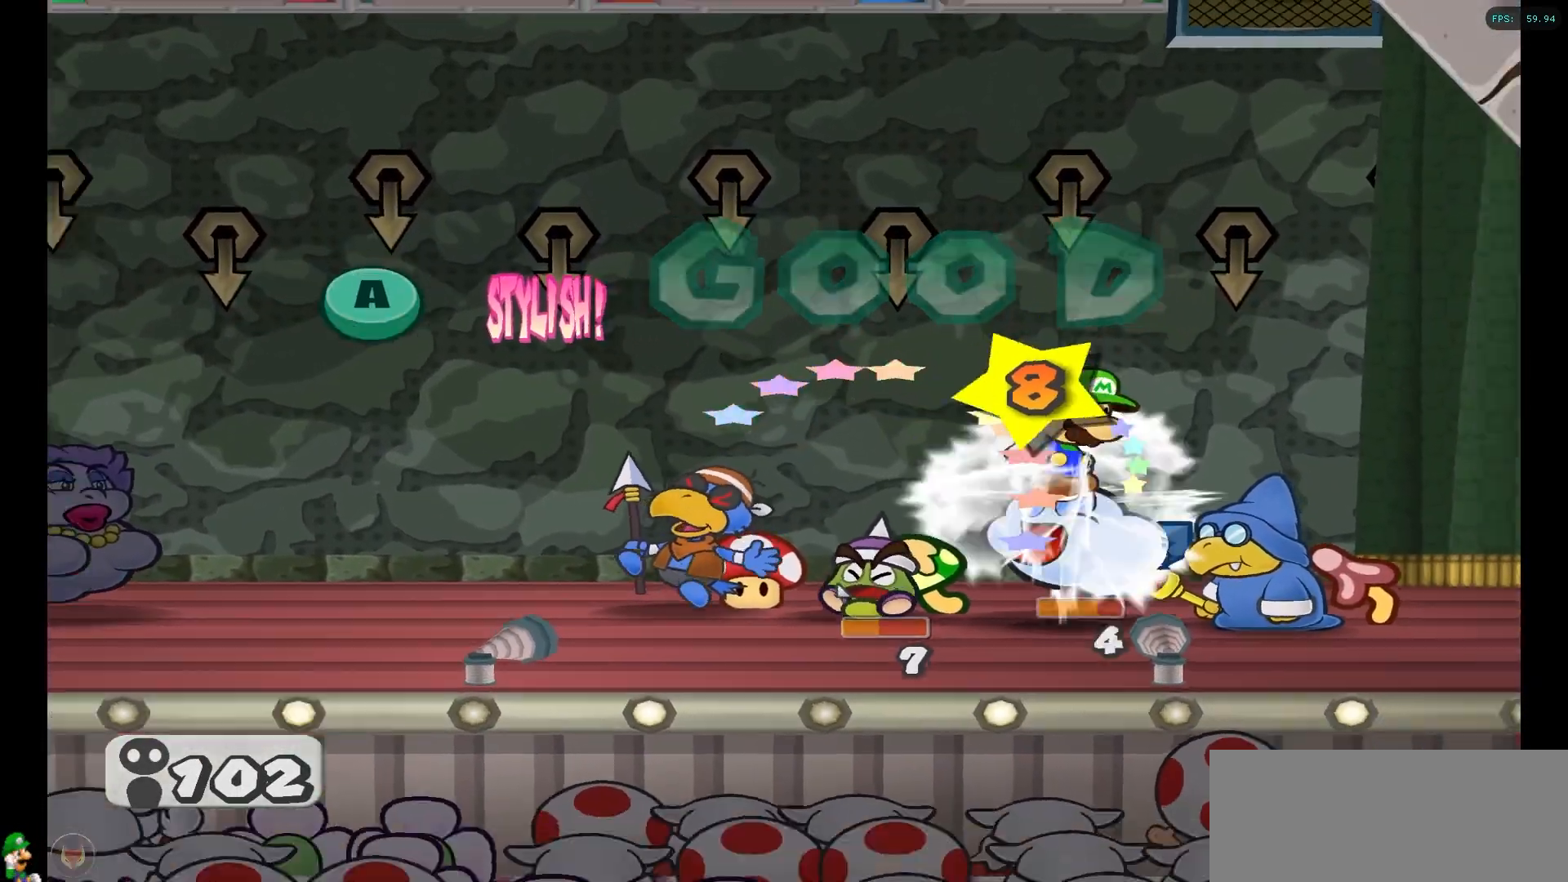
{"buttons": [], "left_stick": "center", "right_stick": "center", "events": [[133, "A", "up"], [267, "A", "down"], [450, "A", "up"]]}
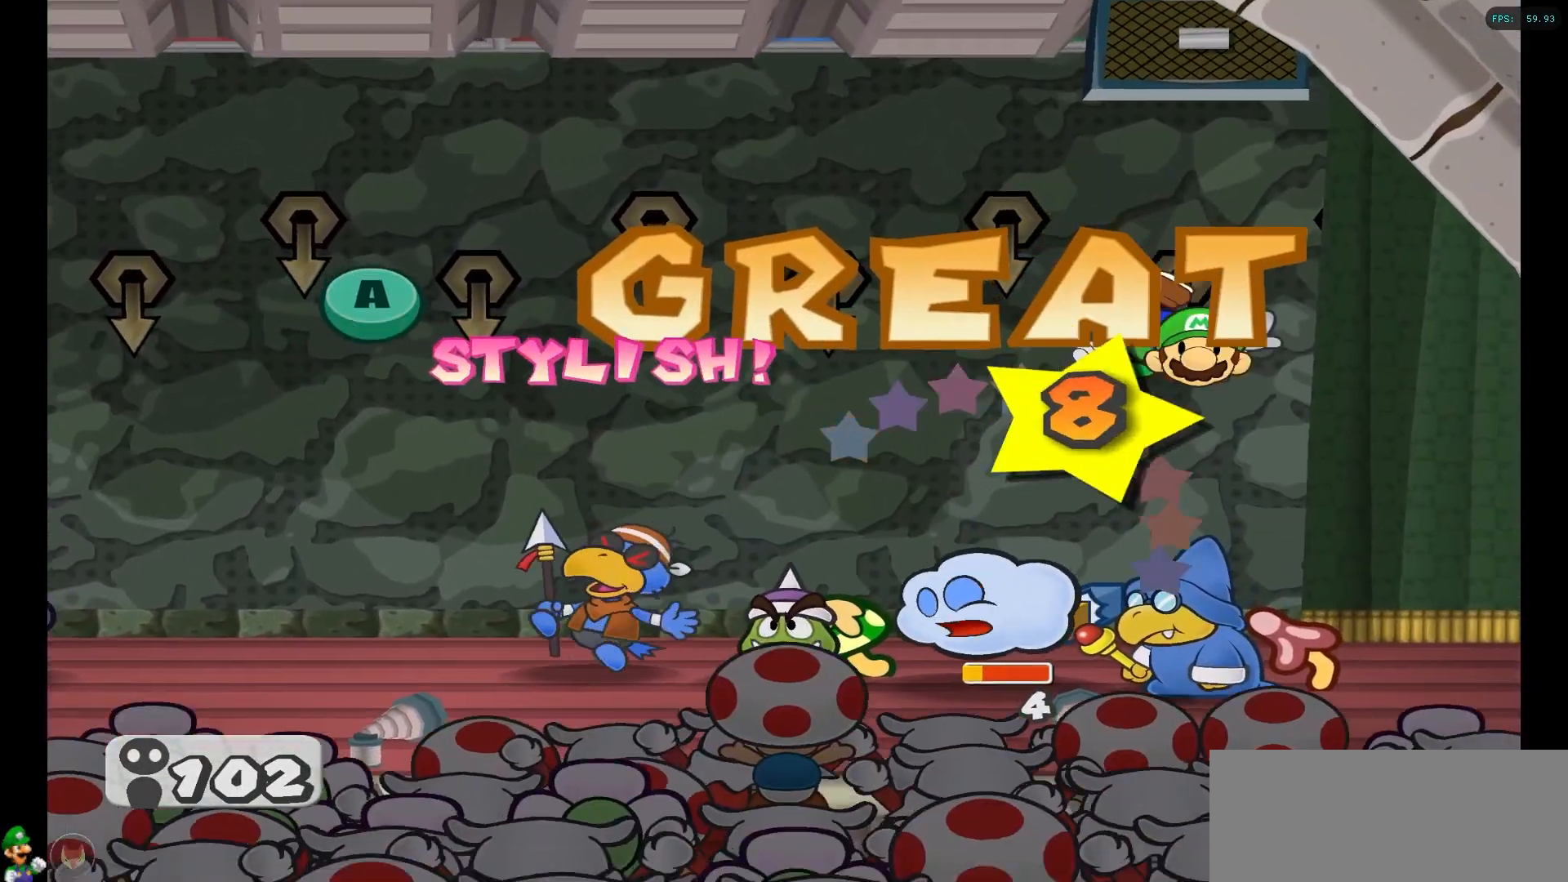
{"buttons": ["A"], "left_stick": "center", "right_stick": "center", "events": [[117, "A", "down"], [350, "A", "up"], [450, "A", "down"]]}
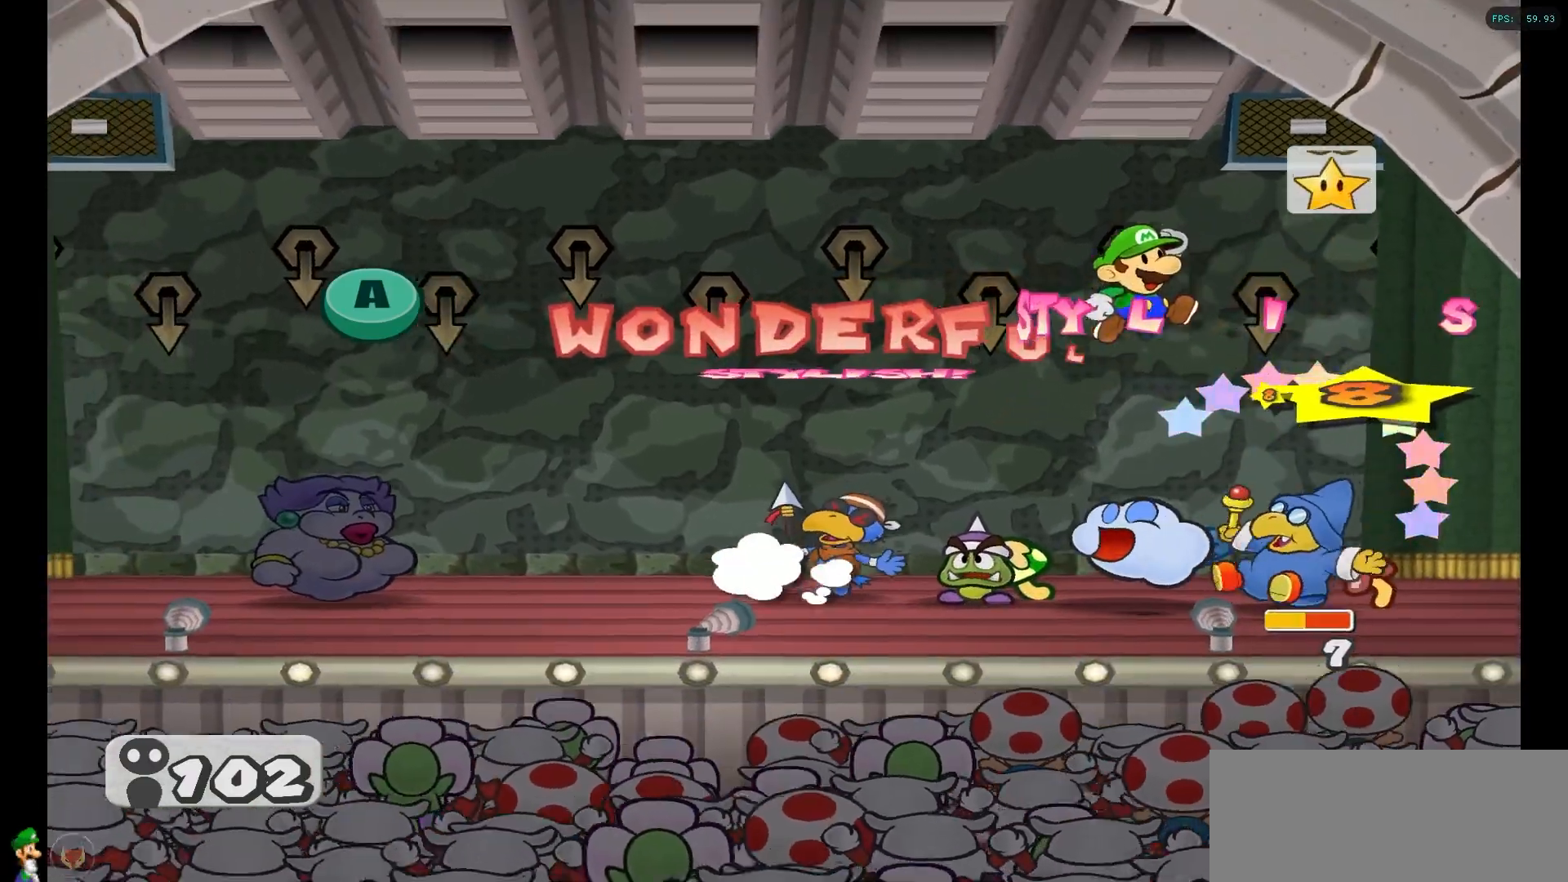
{"buttons": [], "left_stick": "center", "right_stick": "center", "events": [[133, "A", "up"]]}
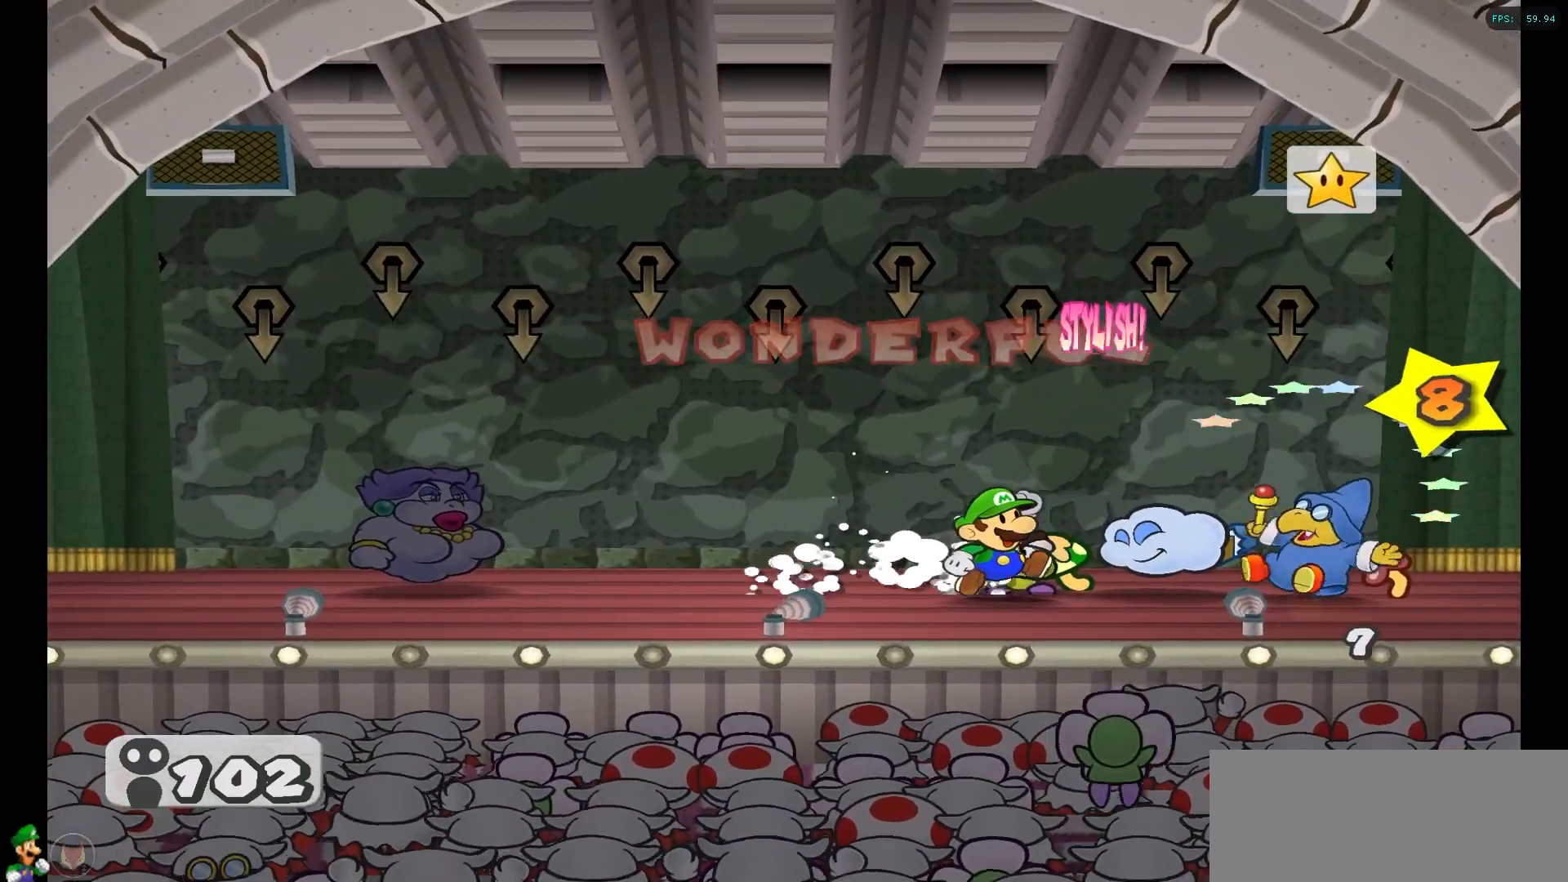
{"buttons": ["A"], "left_stick": "center", "right_stick": "center", "events": [[467, "A", "down"]]}
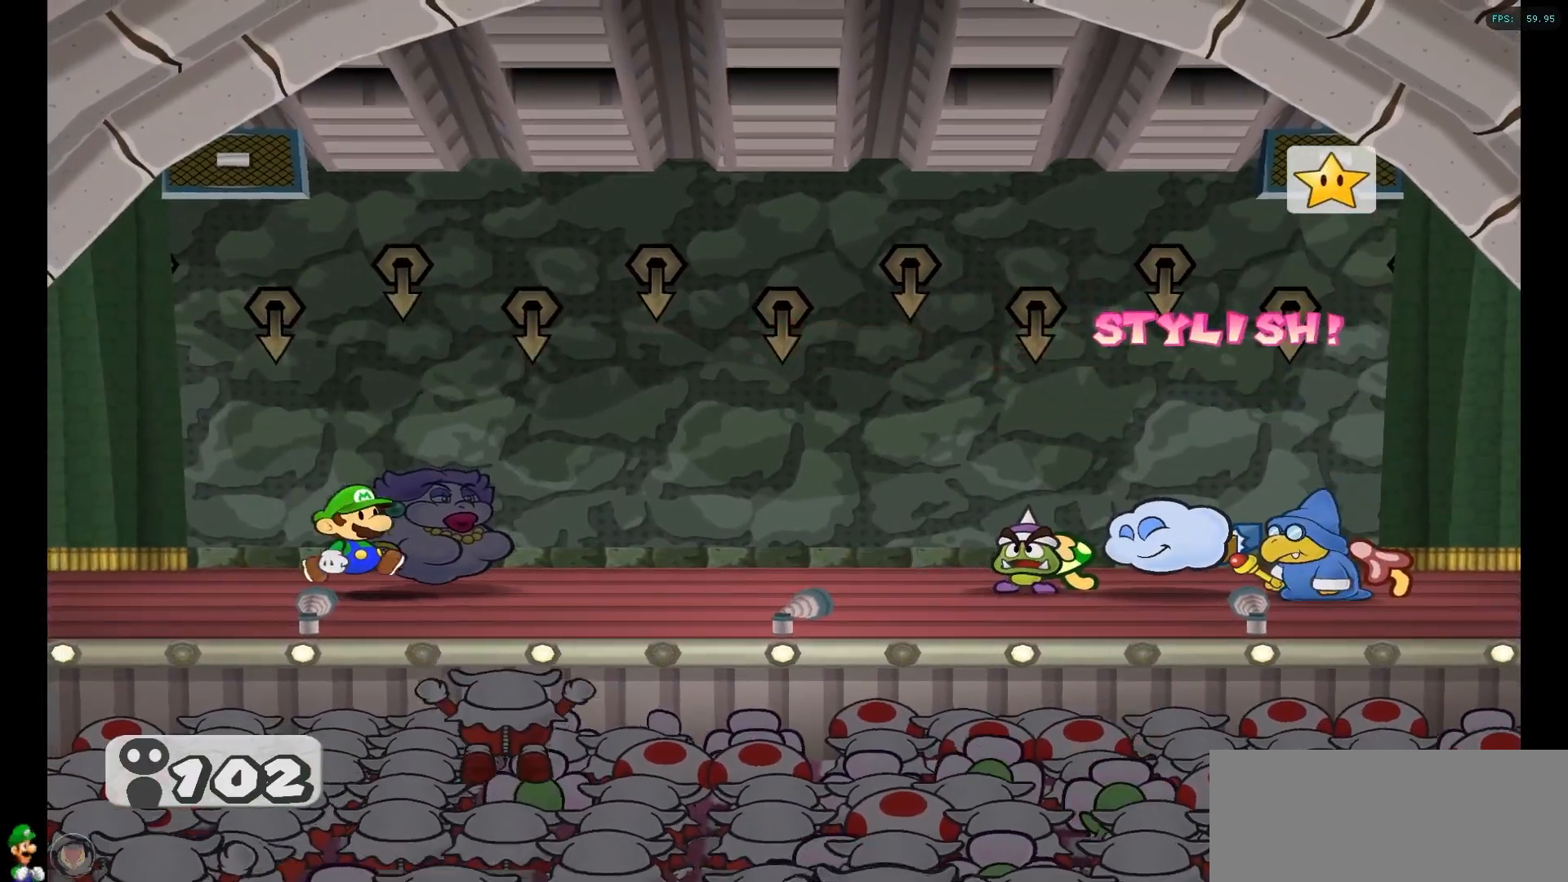
{"buttons": ["A"], "left_stick": "center", "right_stick": "center", "events": [[167, "A", "up"], [383, "A", "down"]]}
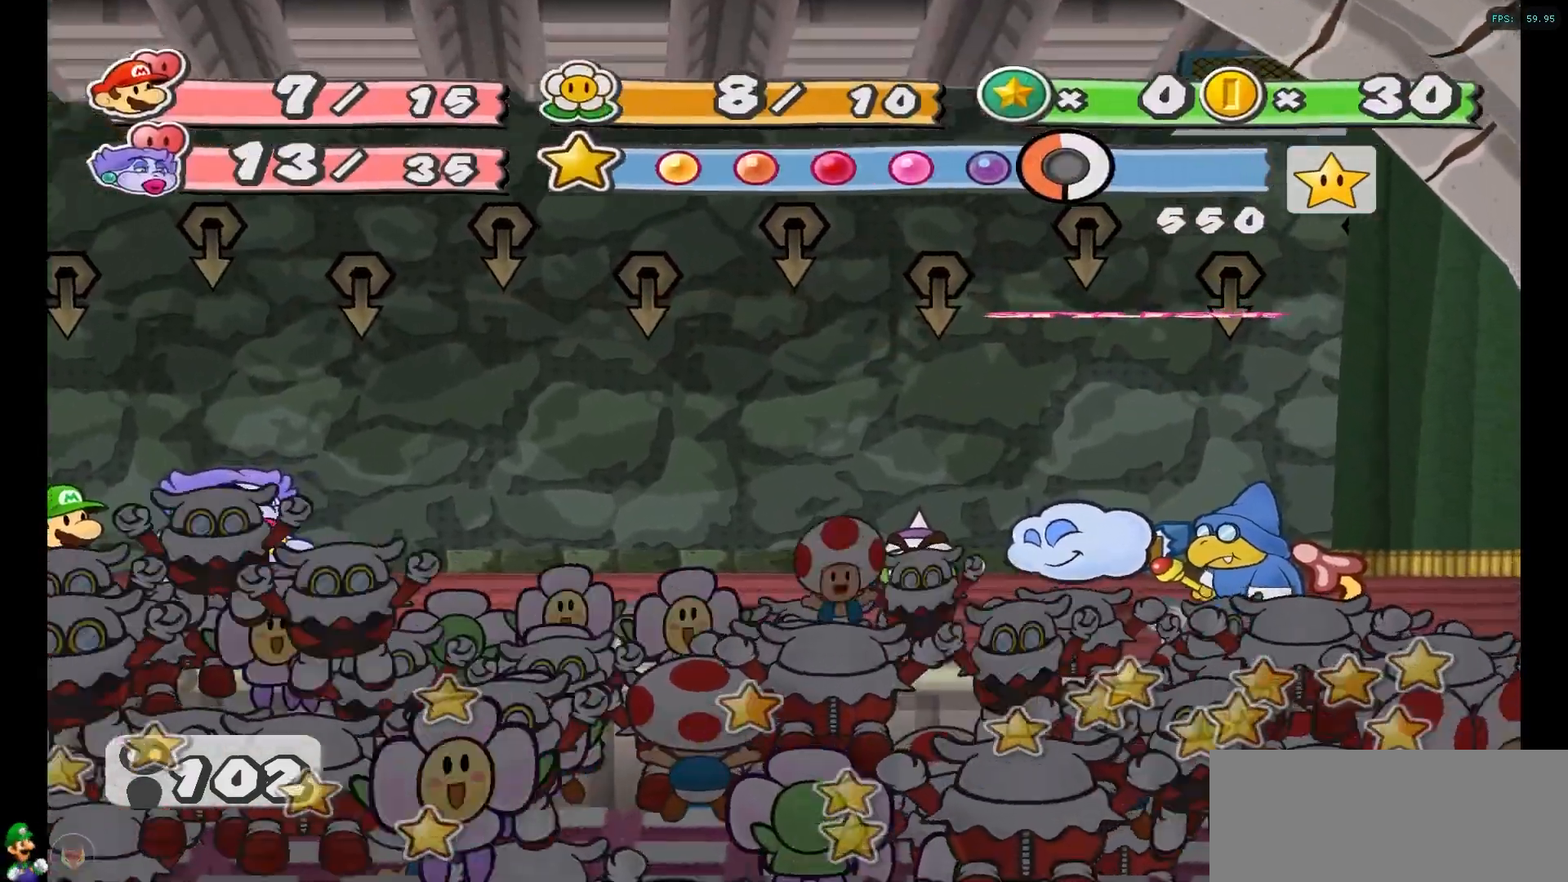
{"buttons": [], "left_stick": "center", "right_stick": "center", "events": [[67, "A", "up"]]}
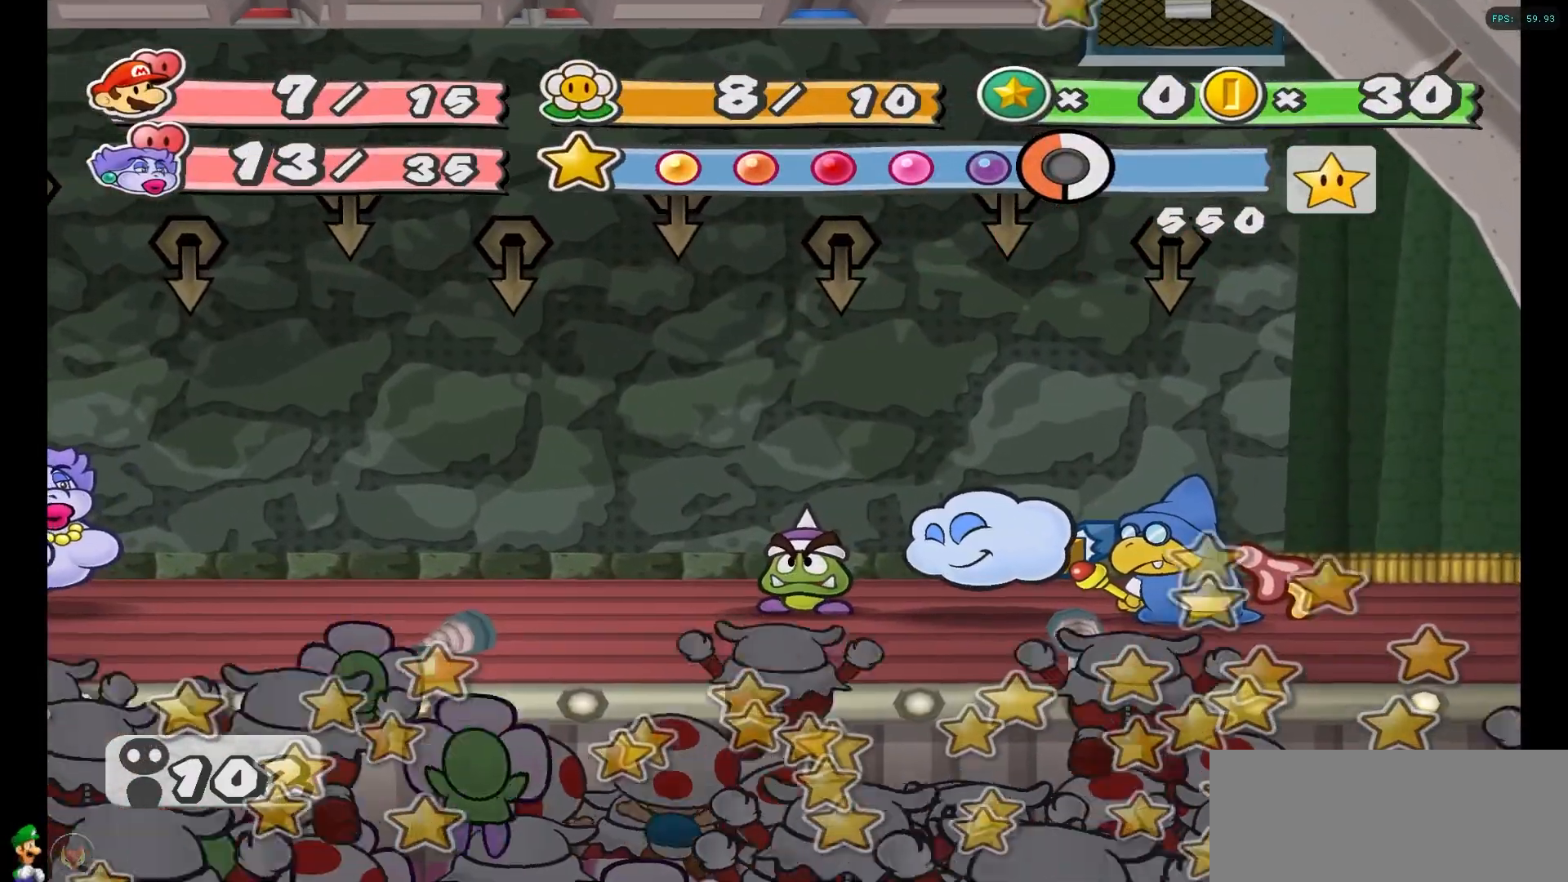
{"buttons": [], "left_stick": "center", "right_stick": "center", "events": [[400, "A", "down"], [483, "A", "up"]]}
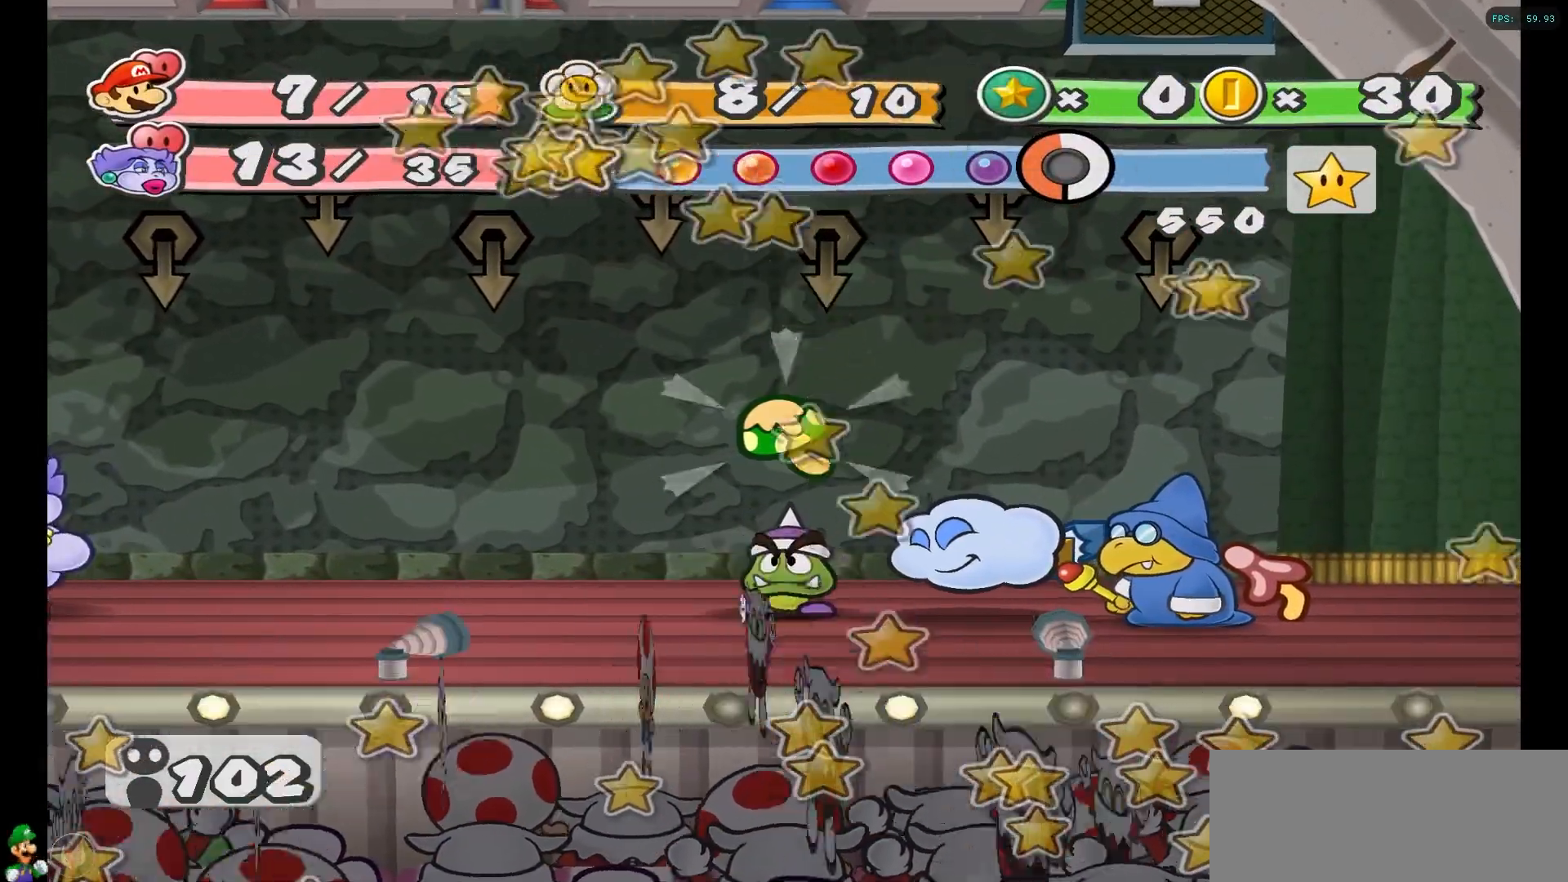
{"buttons": [], "left_stick": "center", "right_stick": "center", "events": [[150, "A", "down"], [250, "A", "up"], [317, "A", "down"], [417, "A", "up"]]}
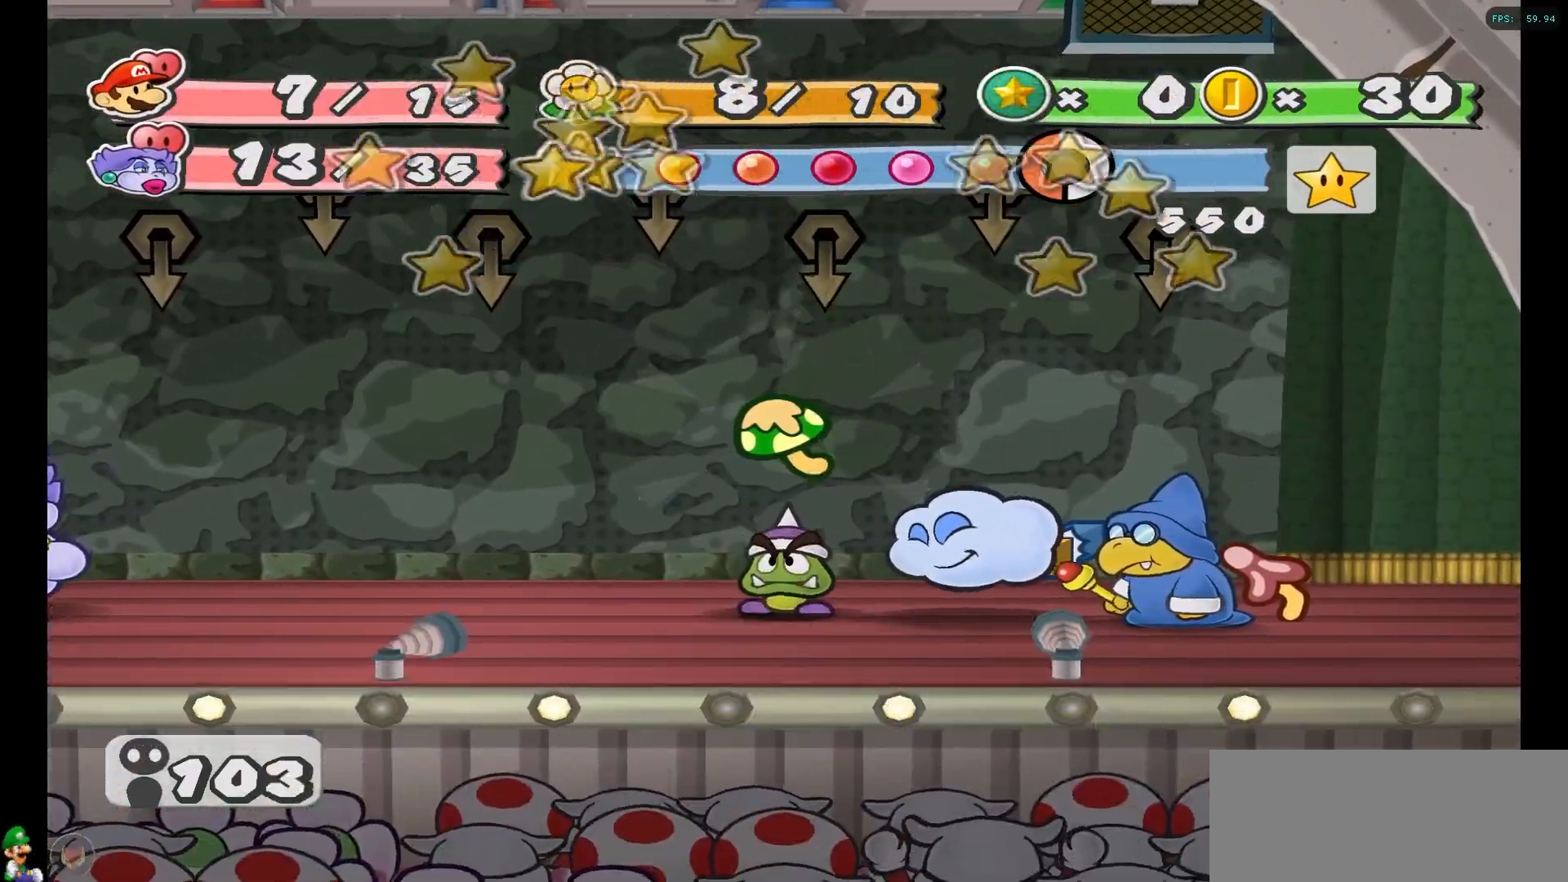
{"buttons": ["A"], "left_stick": "center", "right_stick": "center", "events": [[17, "A", "down"], [83, "A", "up"], [167, "A", "down"], [233, "A", "up"], [333, "A", "down"], [383, "A", "up"], [483, "A", "down"]]}
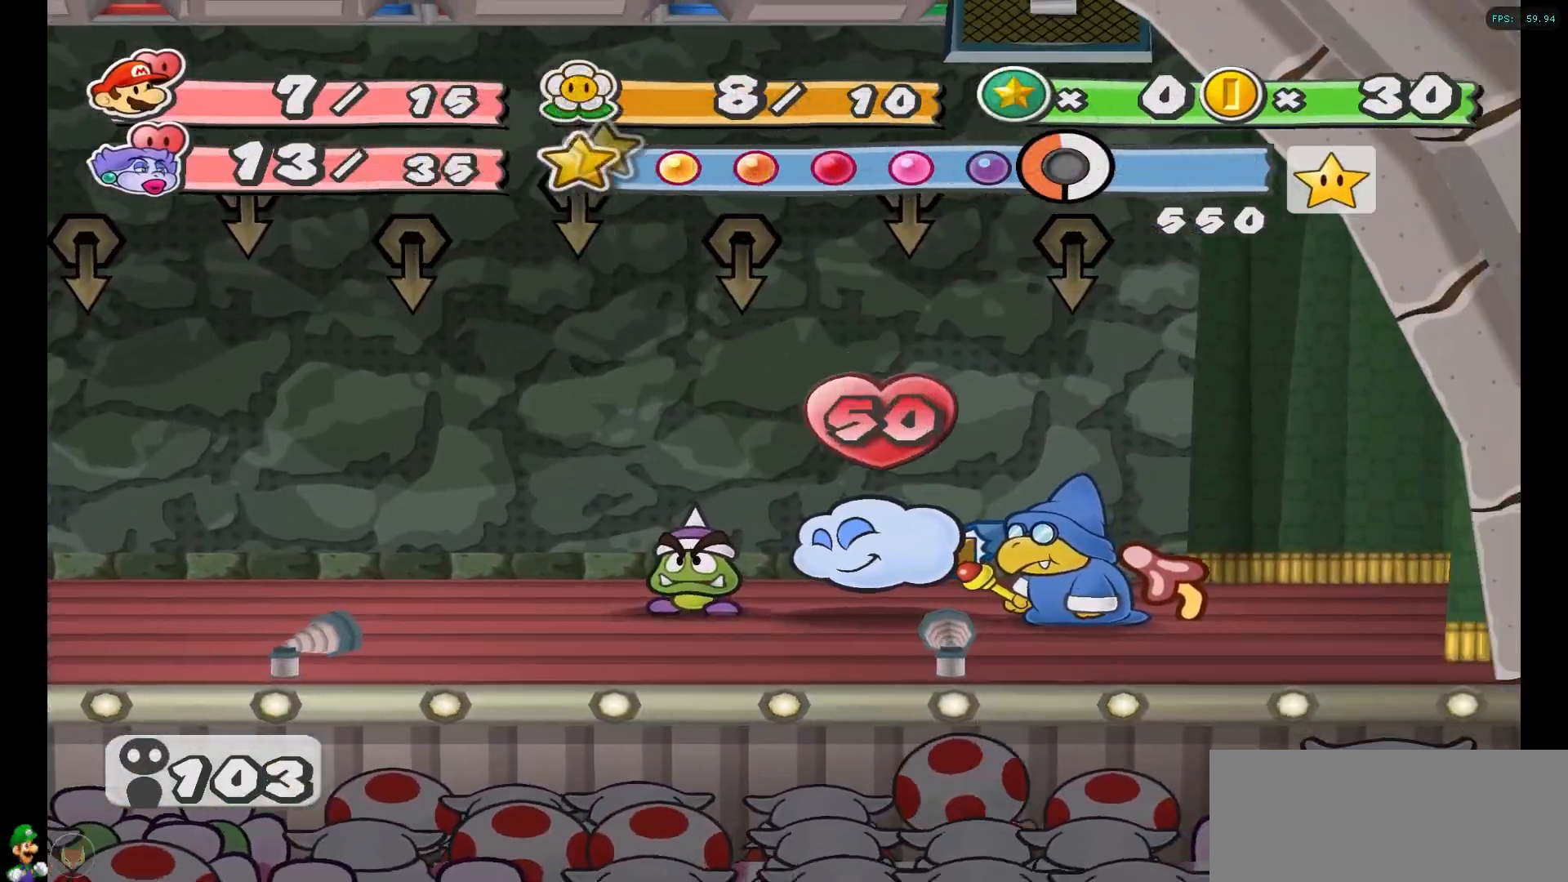
{"buttons": [], "left_stick": "center", "right_stick": "center", "events": [[33, "A", "up"], [250, "A", "down"], [300, "A", "up"]]}
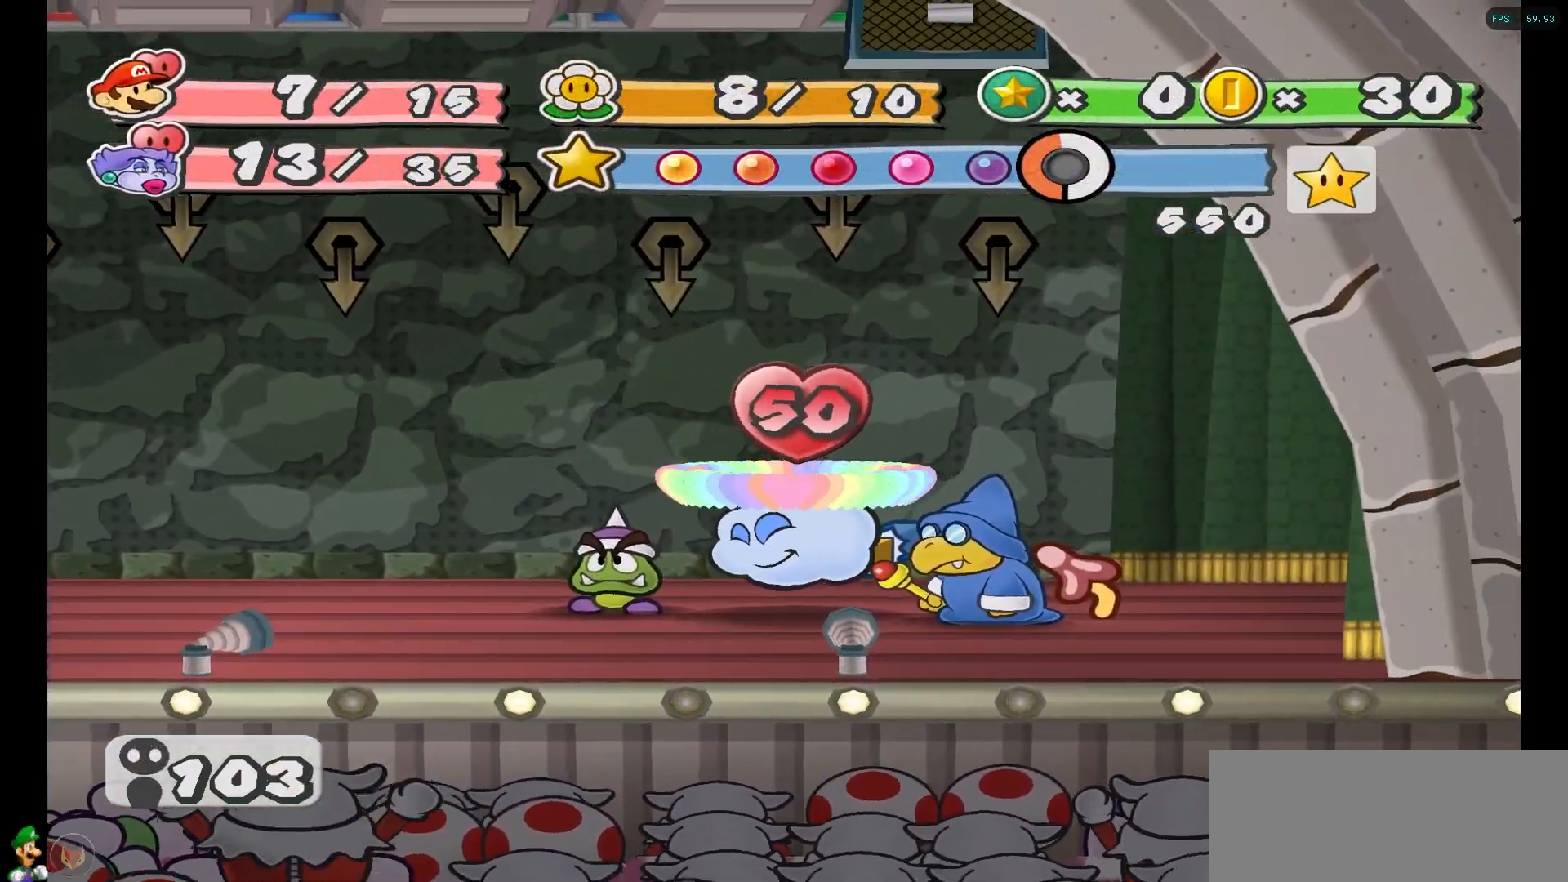
{"buttons": [], "left_stick": "left", "right_stick": "right", "events": [[200, "left_stick", "down-left"], [250, "left_stick", "down-right"], [300, "right_stick", "up"], [367, "left_stick", "up-right"], [417, "right_stick", "right"], [433, "left_stick", "up-left"], [483, "left_stick", "left"]]}